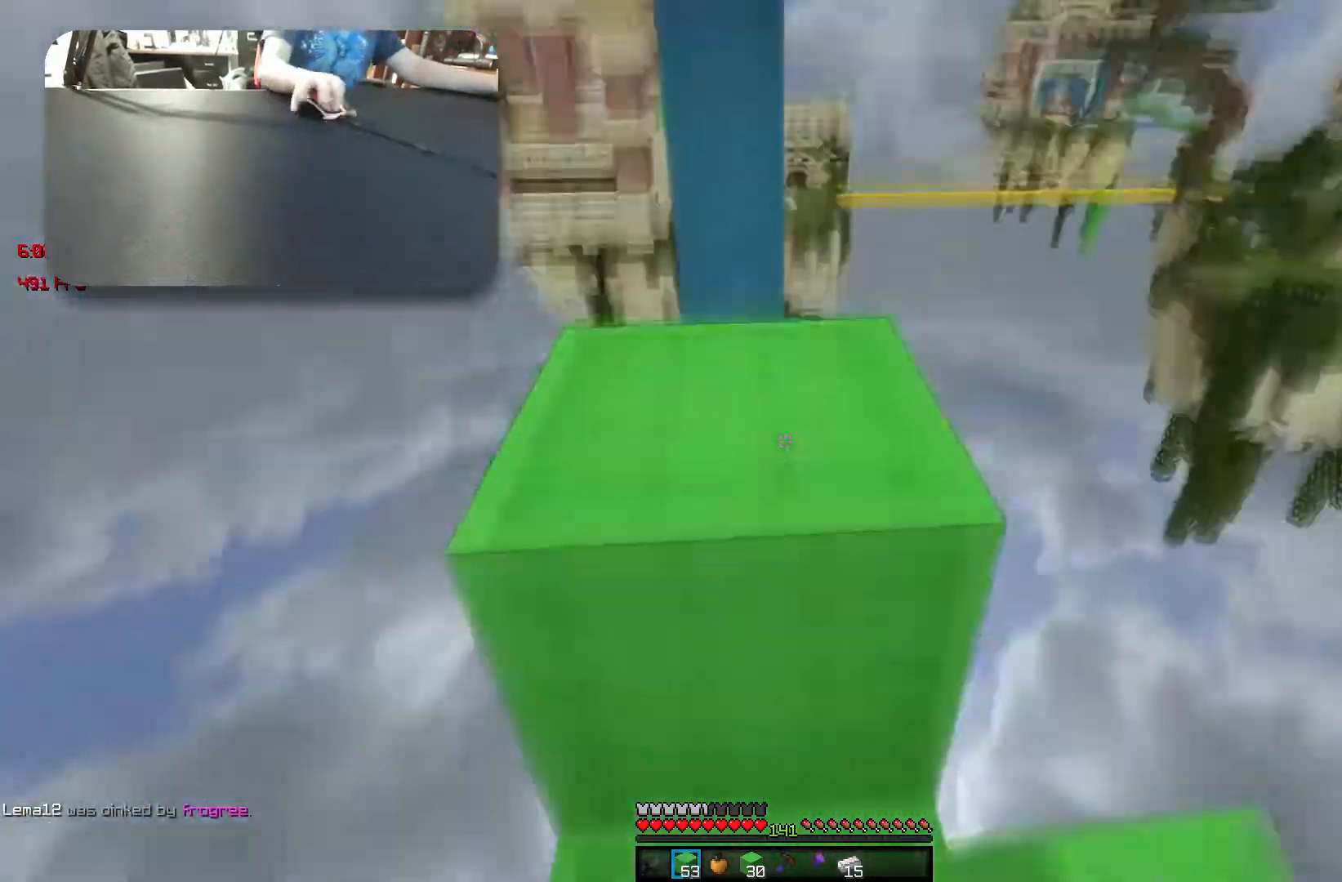
Gameplay with keyboard; each line is a JSON object with the keys held at the frame after it. "events" lists presses ("down") and releases ("up") of "a", "d", "s", "space" and "w" between this image and that frame as [ms after this image, input, new state], when the widget could be followed in between. No other keys are recorded. Mouse input is not recorded.
{"keys": ["space"], "events": [[33, "space", "down"], [167, "space", "up"], [300, "space", "down"]]}
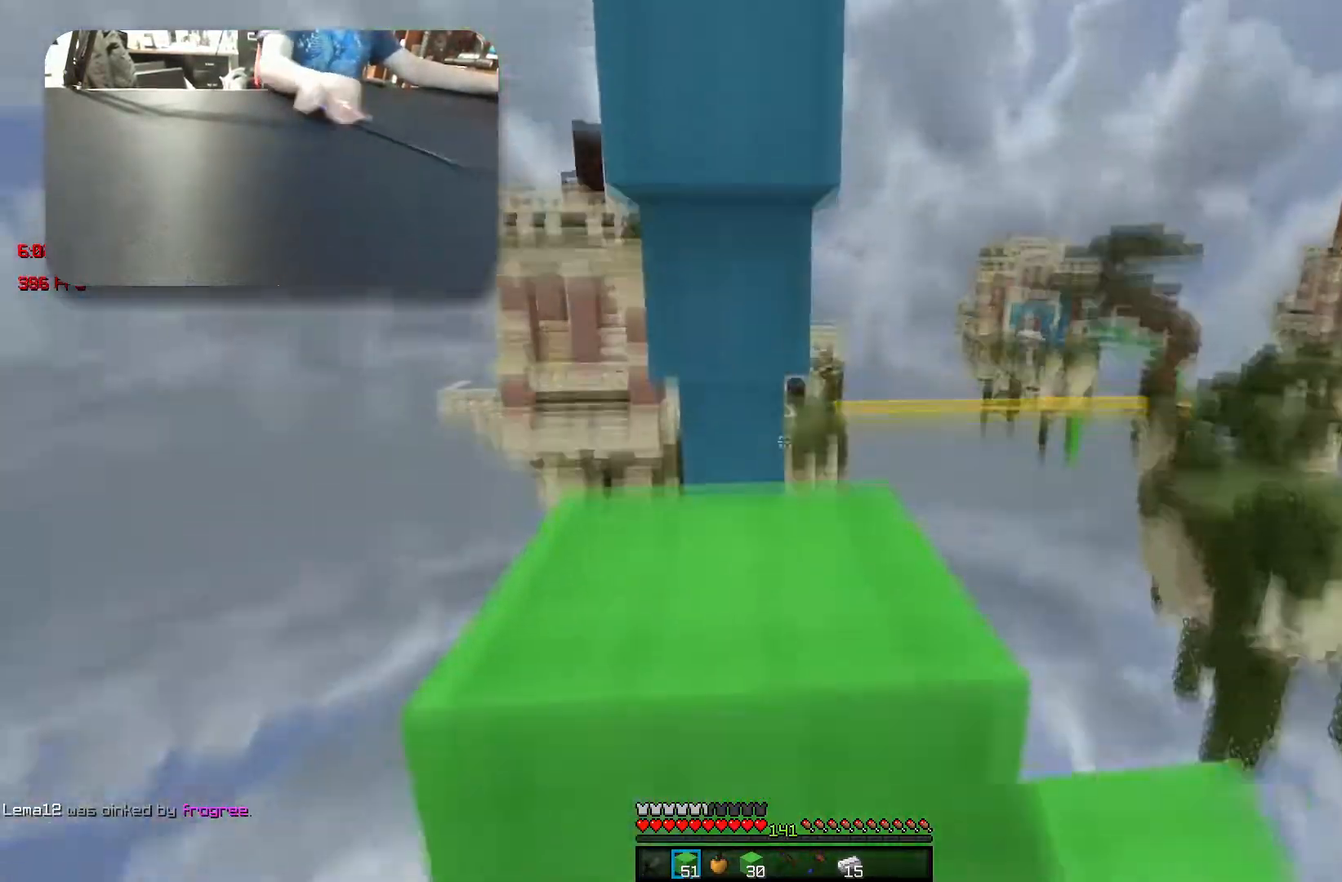
{"keys": ["space", "w"], "events": [[133, "space", "up"], [183, "w", "down"], [350, "space", "down"]]}
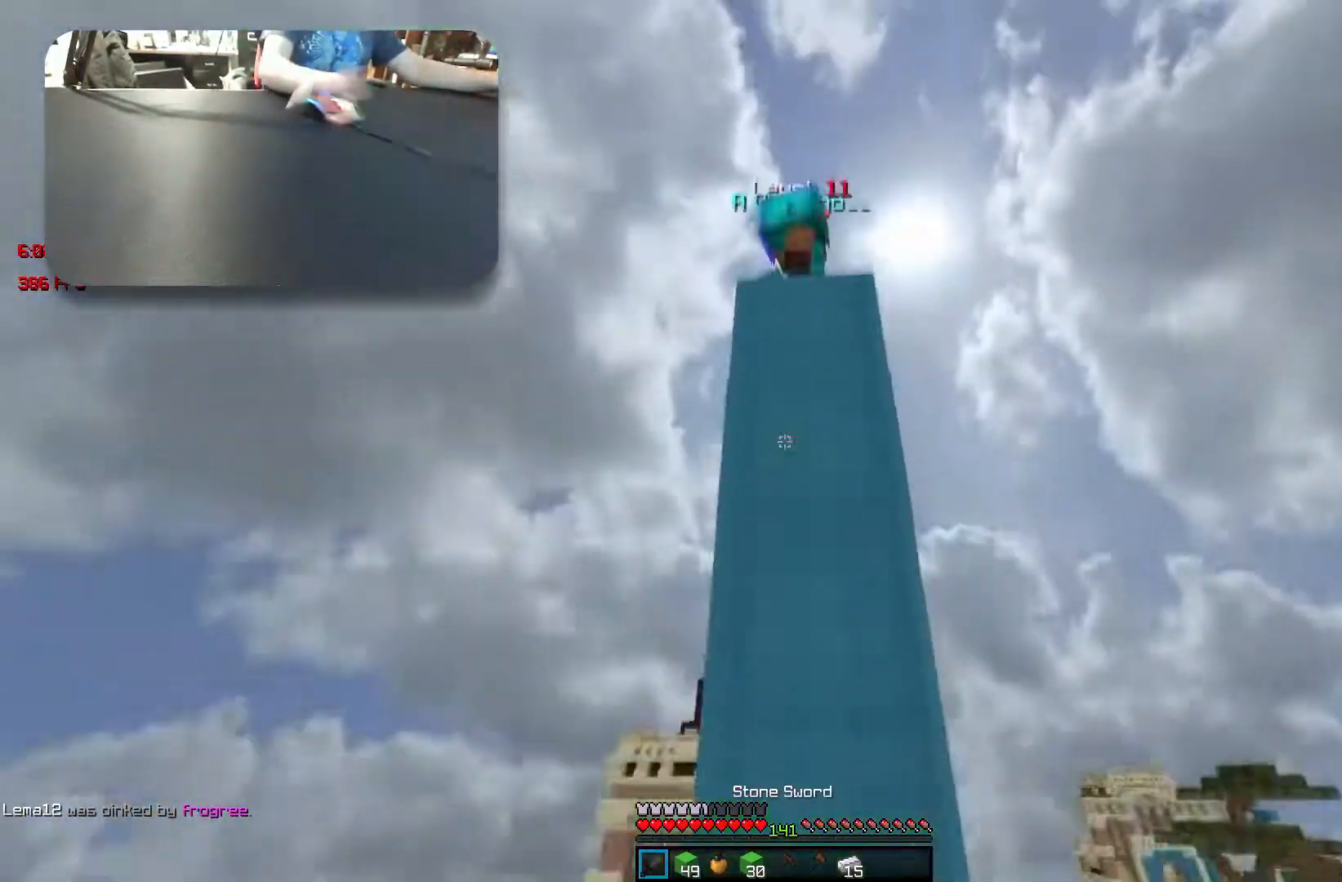
{"keys": ["space"], "events": [[200, "space", "up"], [317, "w", "up"], [367, "space", "down"]]}
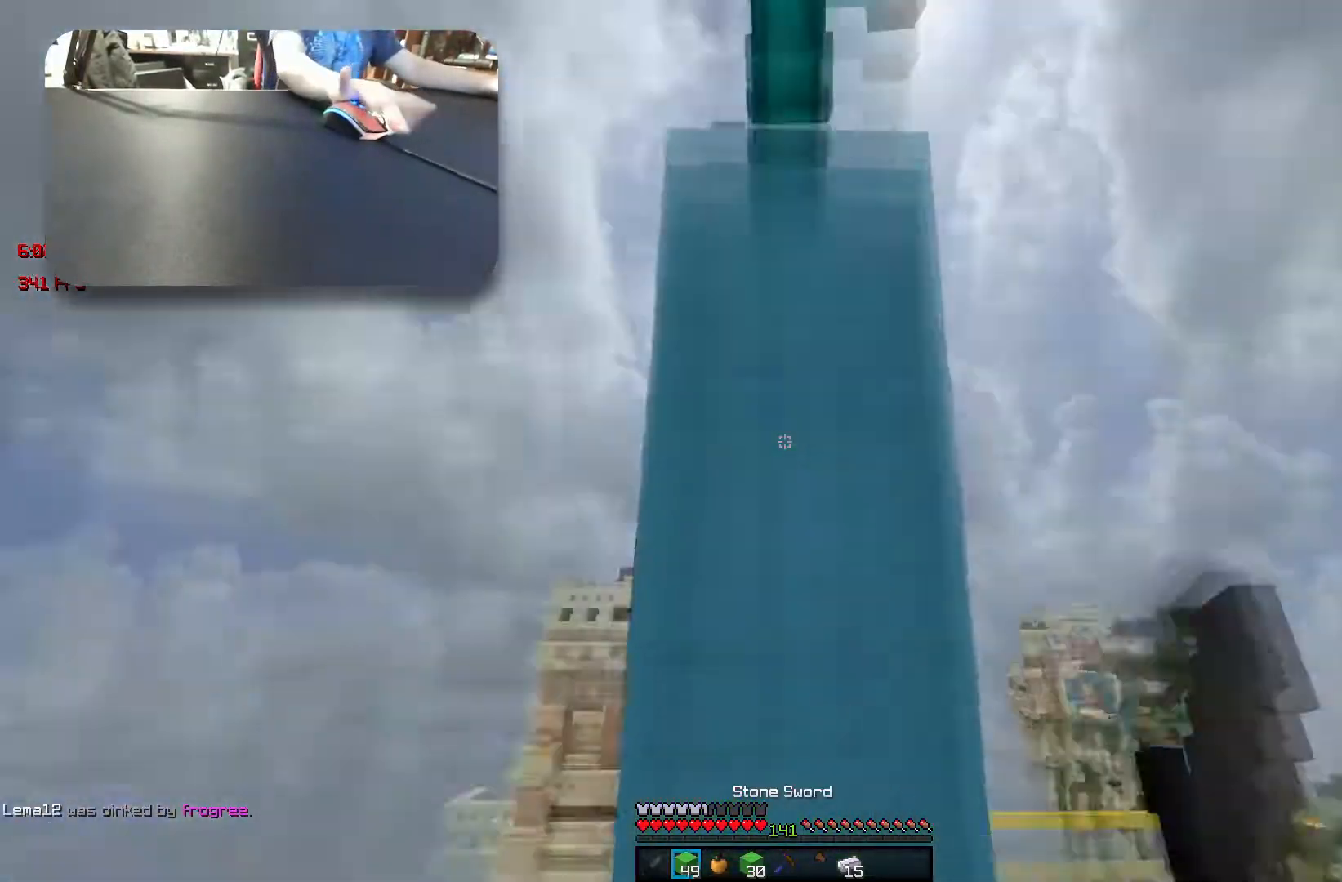
{"keys": ["d", "space", "w"], "events": [[67, "space", "up"], [300, "space", "down"], [383, "w", "down"], [450, "d", "down"]]}
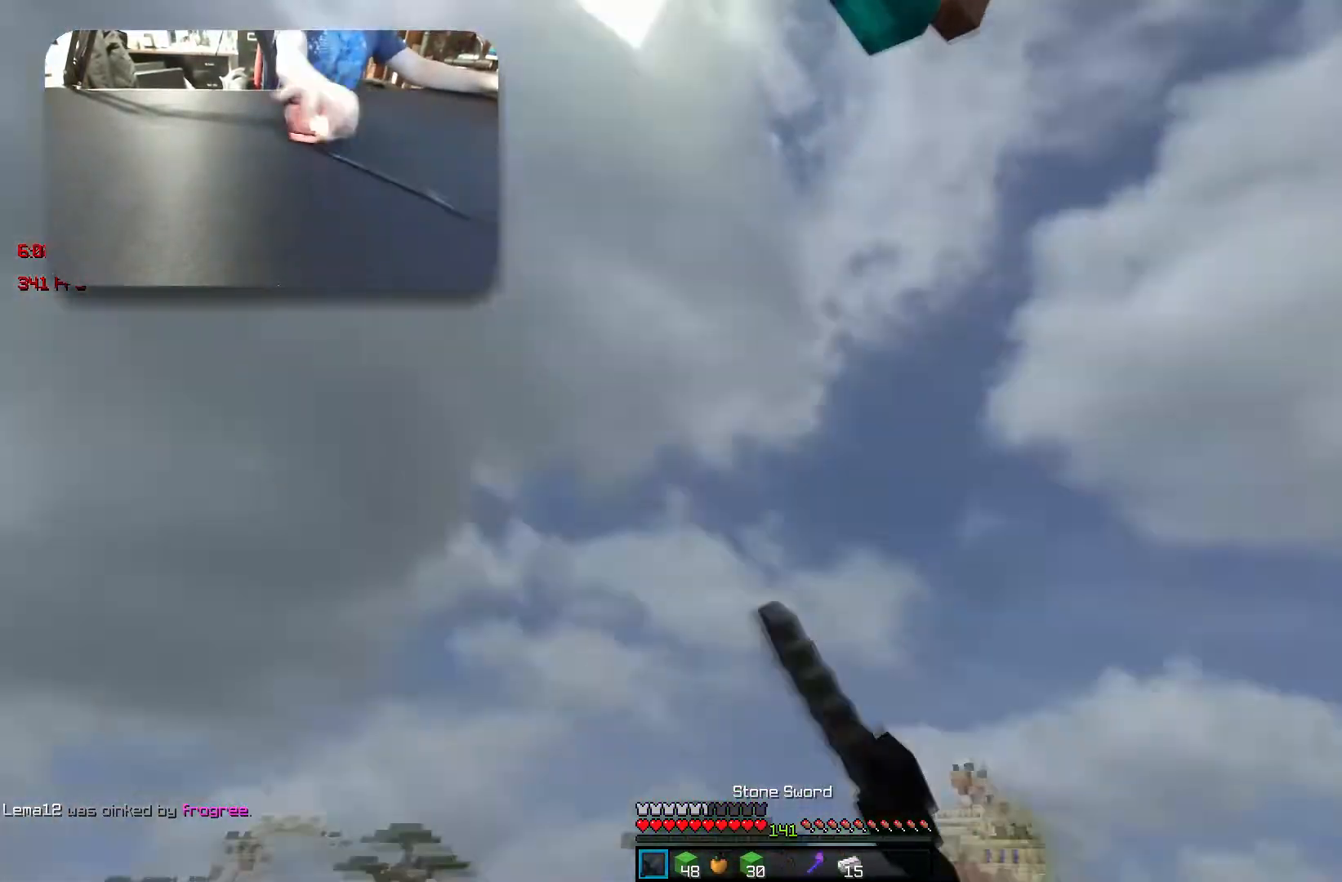
{"keys": ["d", "space", "w"], "events": []}
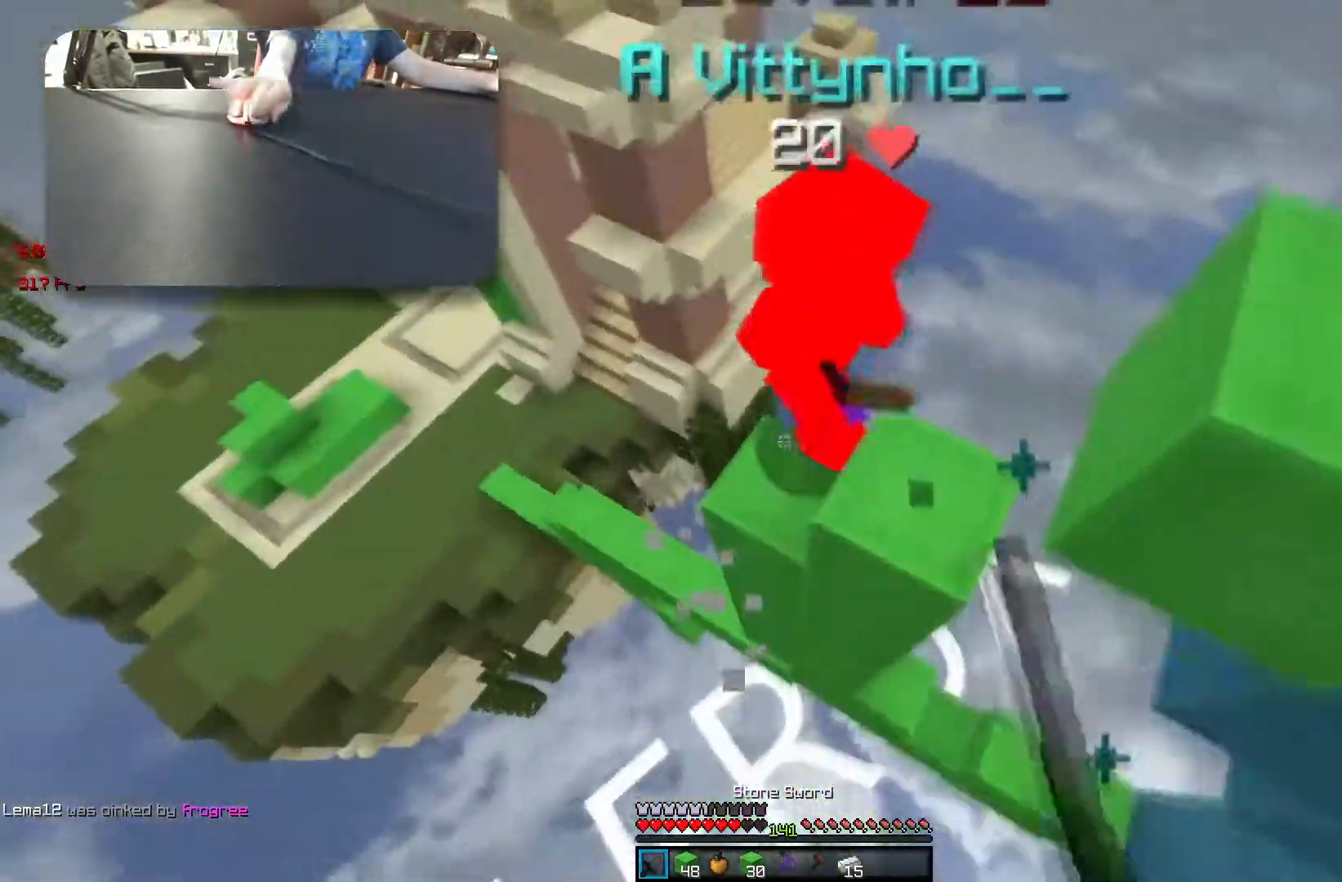
{"keys": ["space", "w"], "events": [[417, "d", "up"]]}
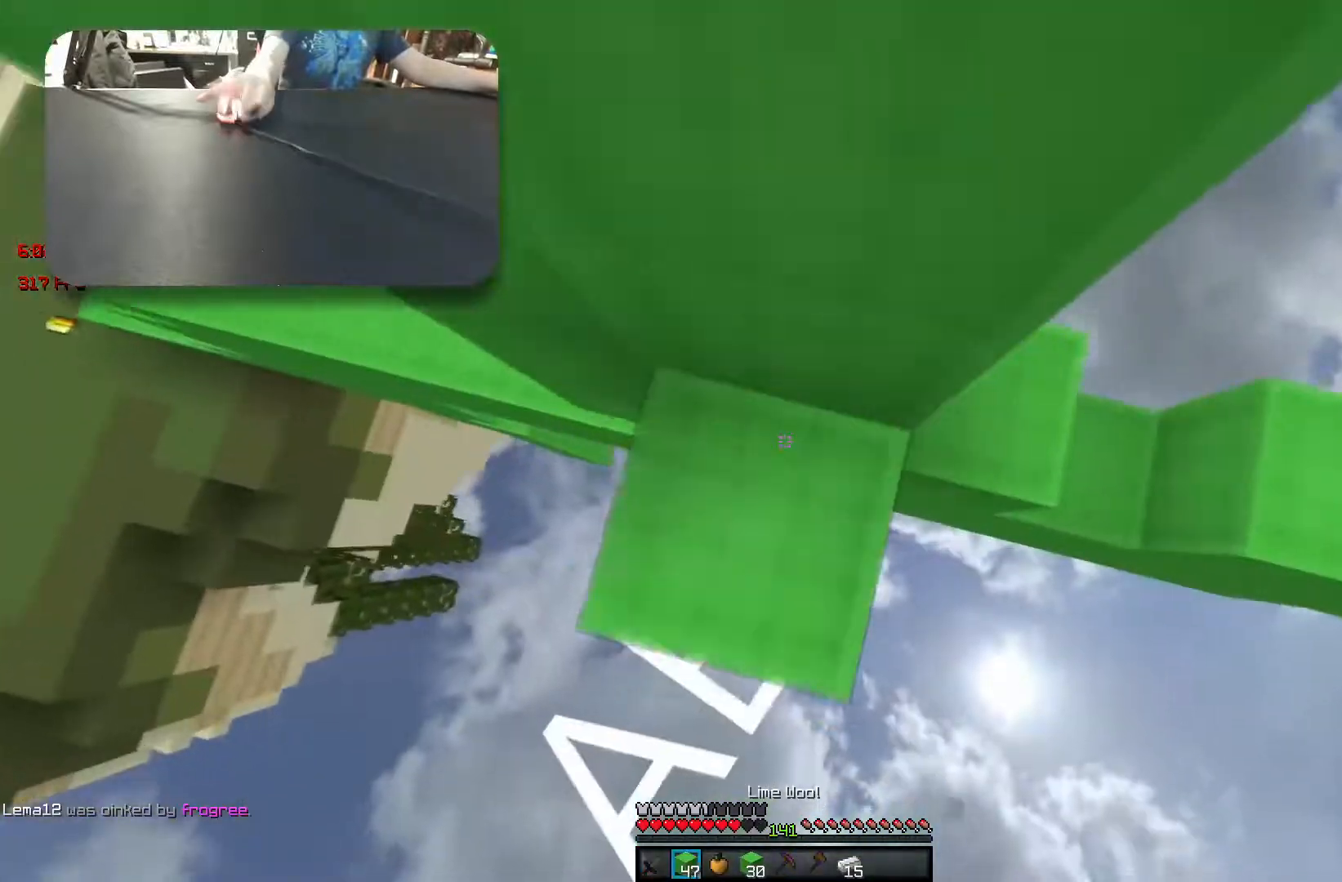
{"keys": ["s", "space"], "events": [[150, "w", "up"], [350, "space", "up"], [450, "space", "down"], [467, "s", "down"]]}
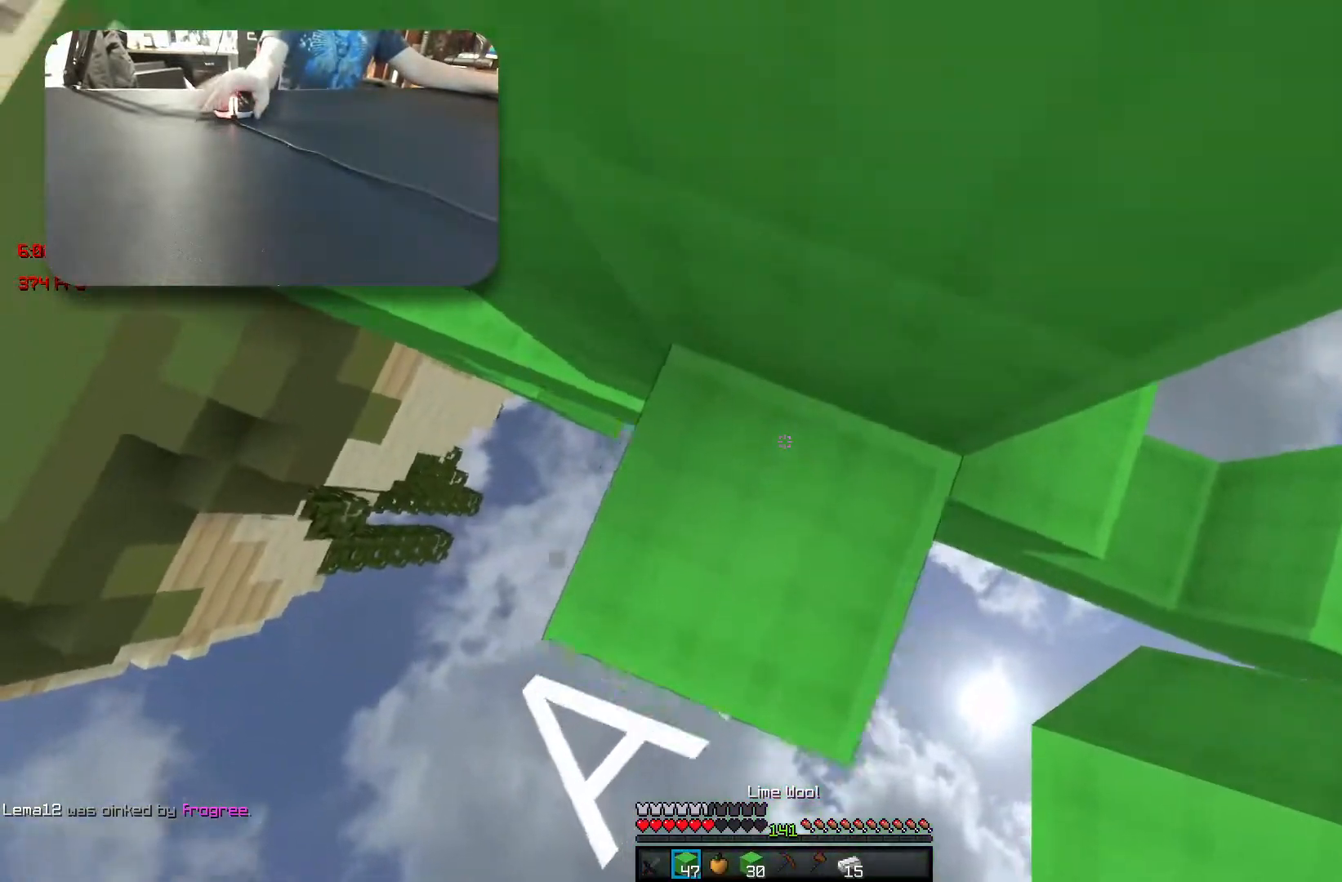
{"keys": [], "events": [[83, "a", "down"], [100, "s", "up"], [100, "space", "up"], [167, "a", "up"], [250, "w", "down"], [300, "d", "down"], [400, "w", "up"], [450, "d", "up"]]}
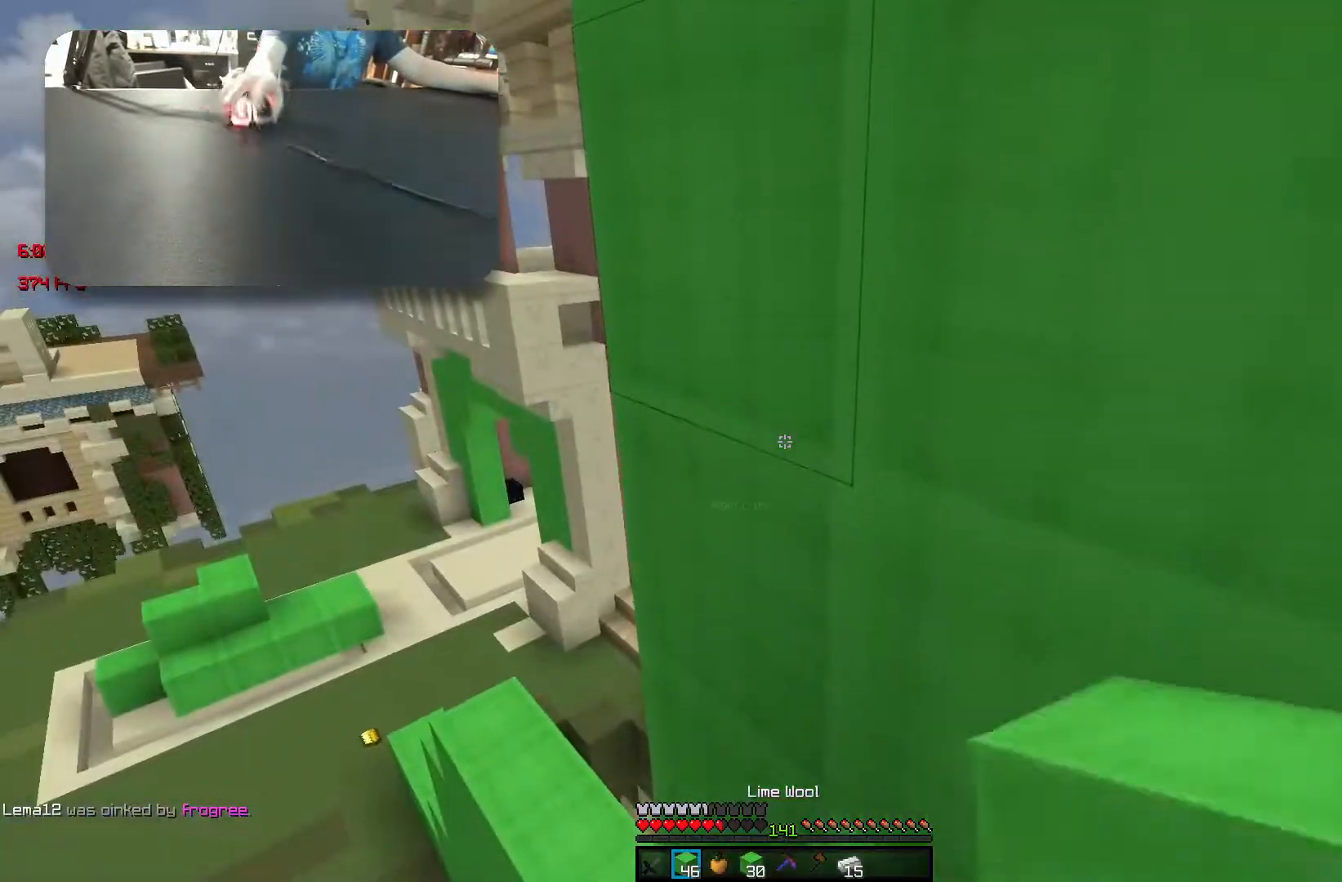
{"keys": [], "events": []}
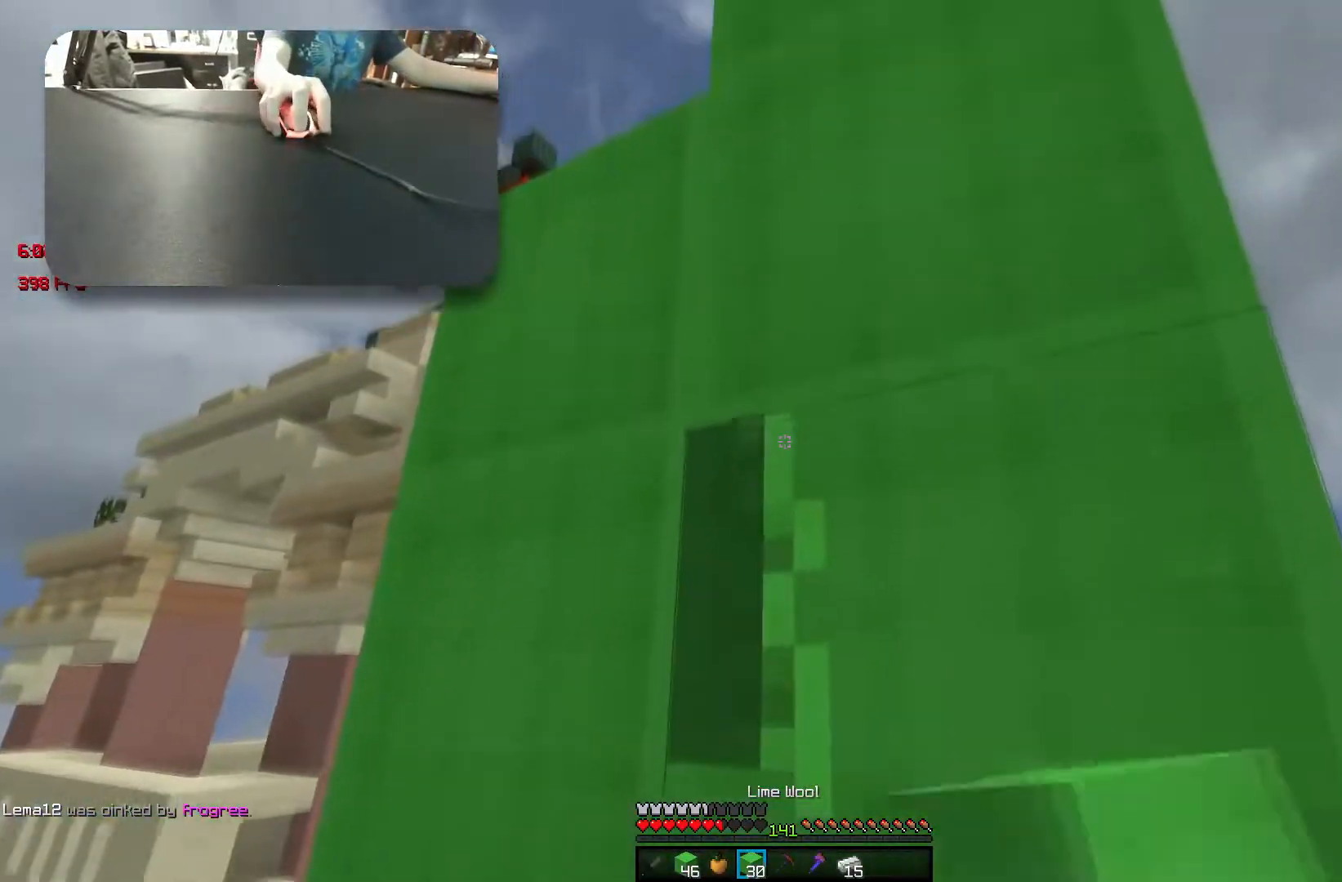
{"keys": [], "events": []}
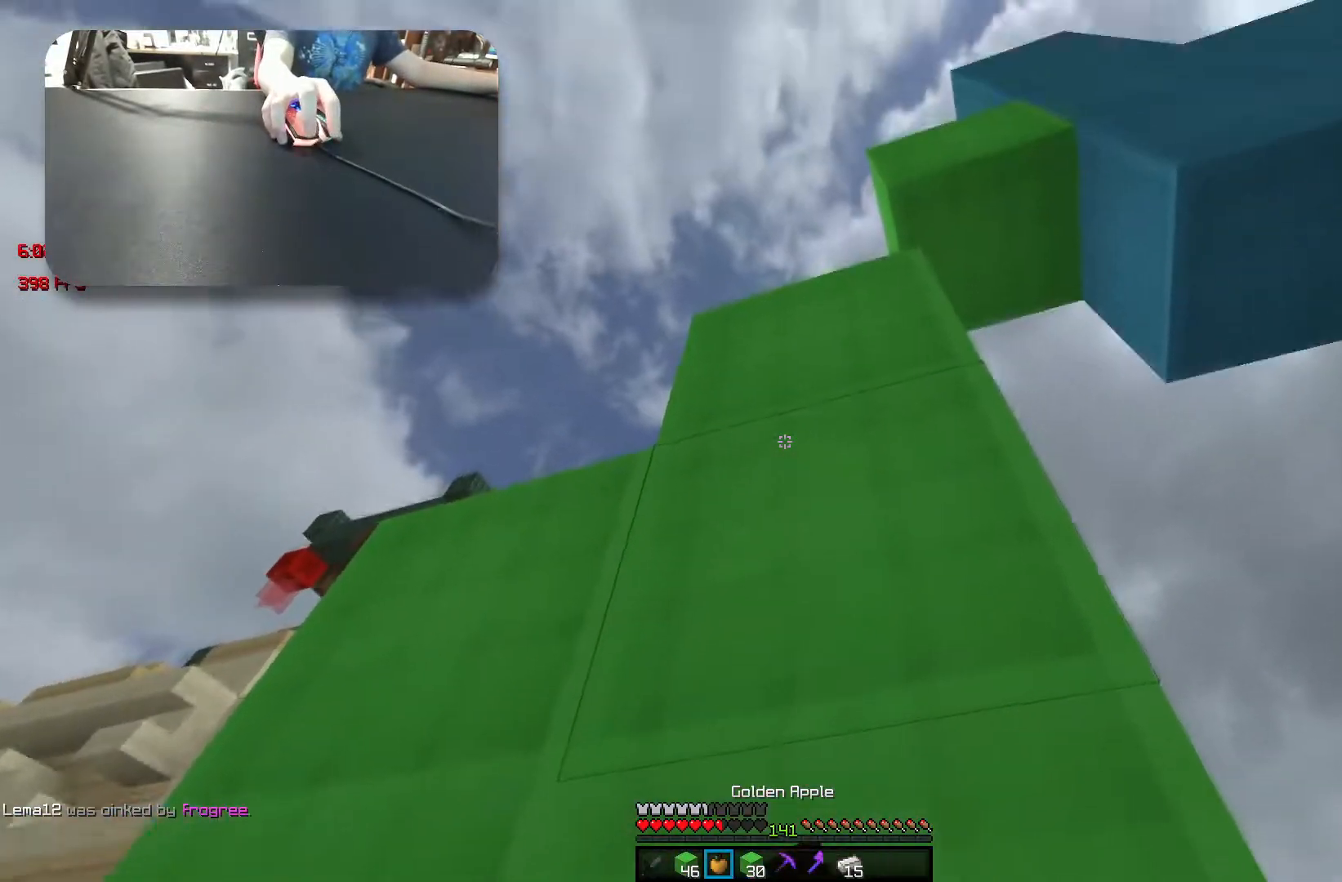
{"keys": ["a", "w"], "events": [[217, "w", "down"], [267, "a", "down"]]}
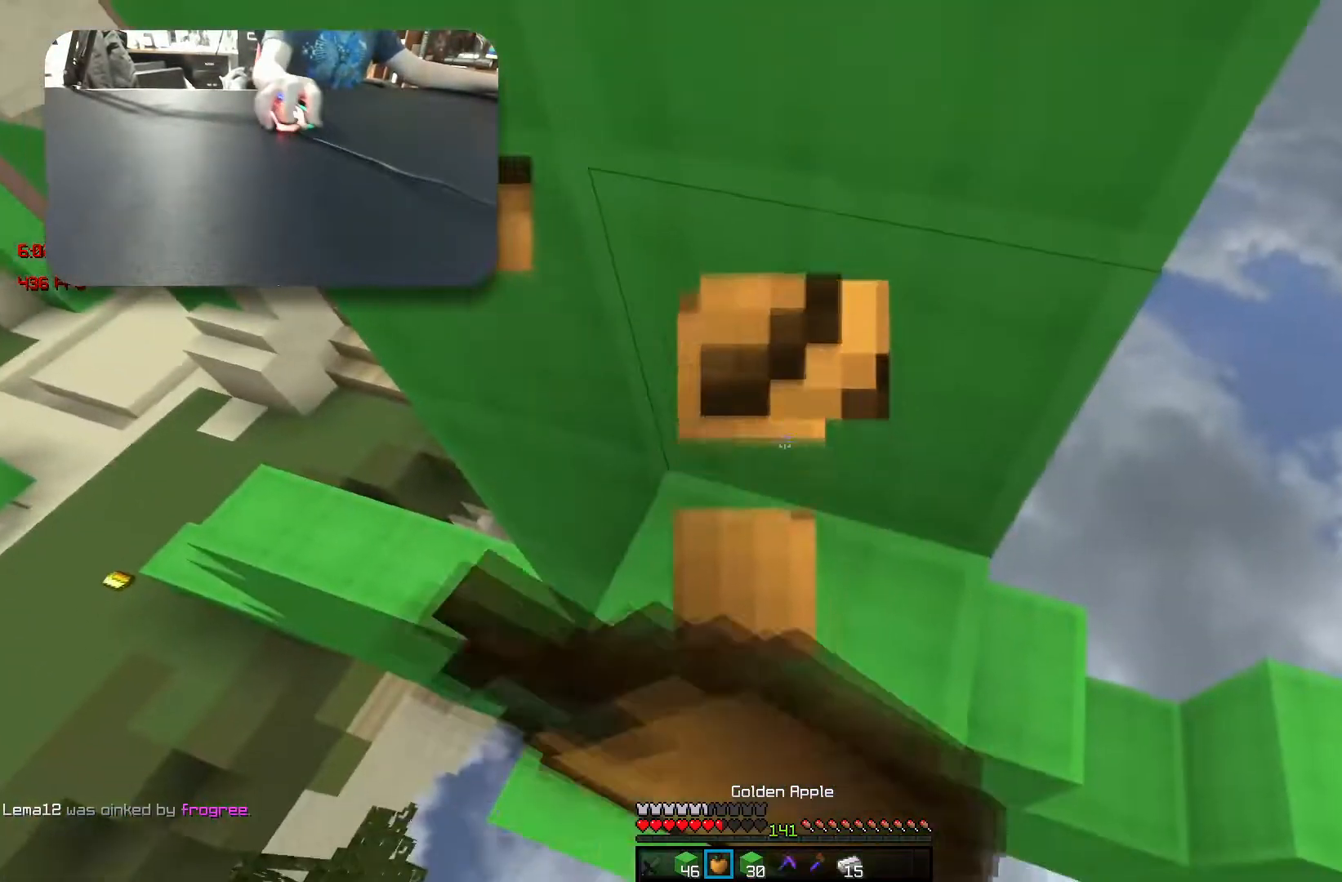
{"keys": [], "events": [[183, "a", "up"], [200, "w", "up"]]}
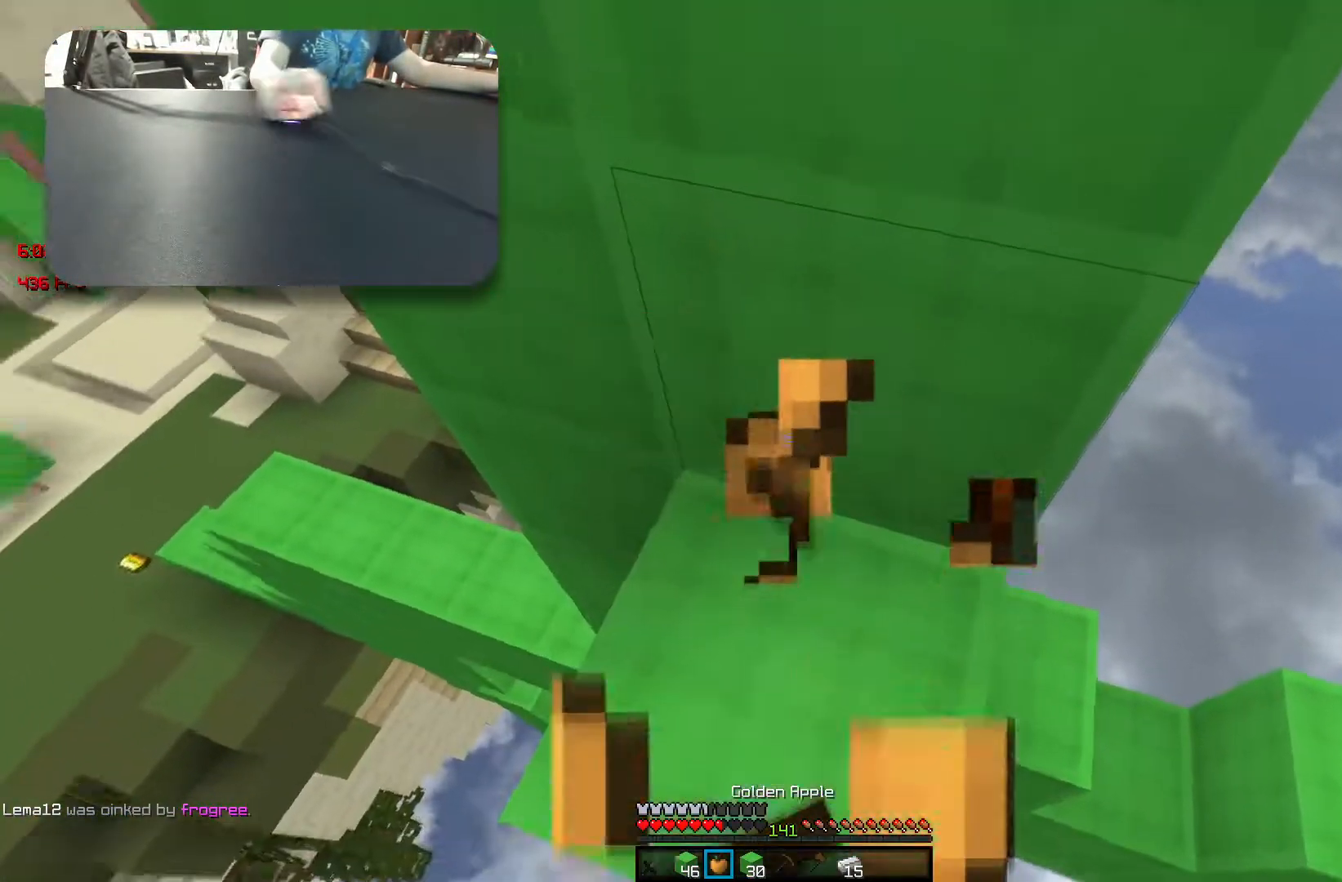
{"keys": [], "events": []}
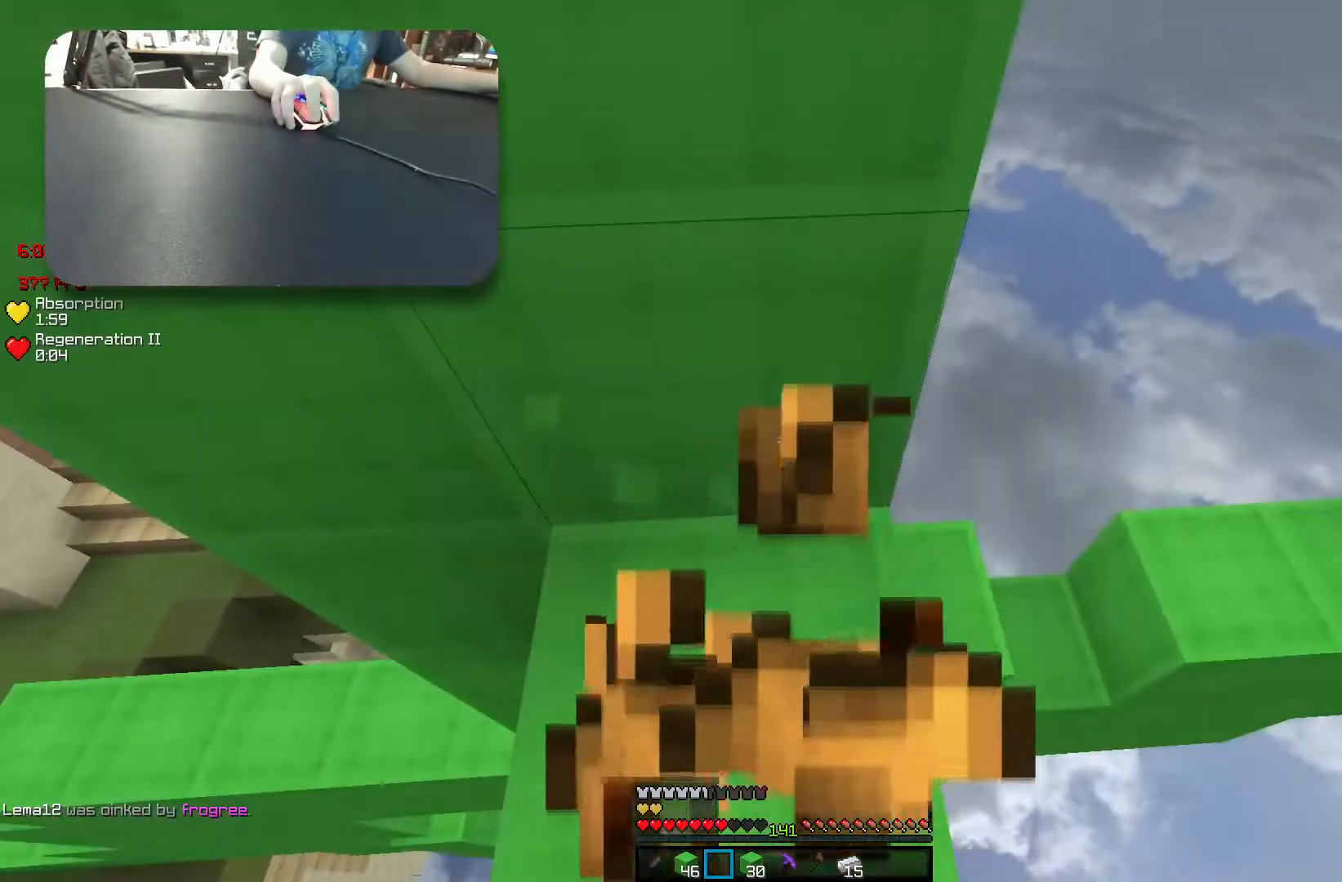
{"keys": [], "events": []}
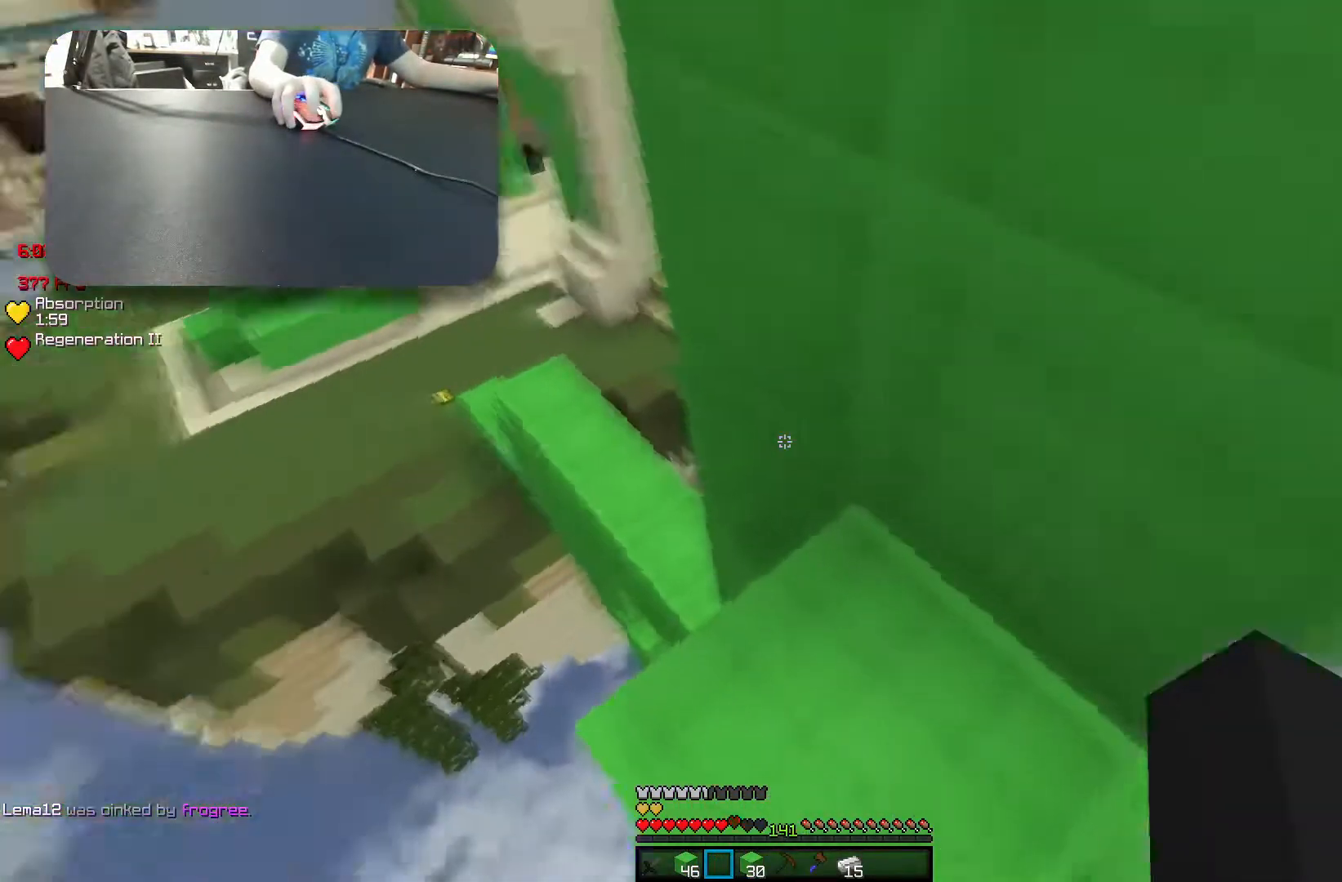
{"keys": [], "events": []}
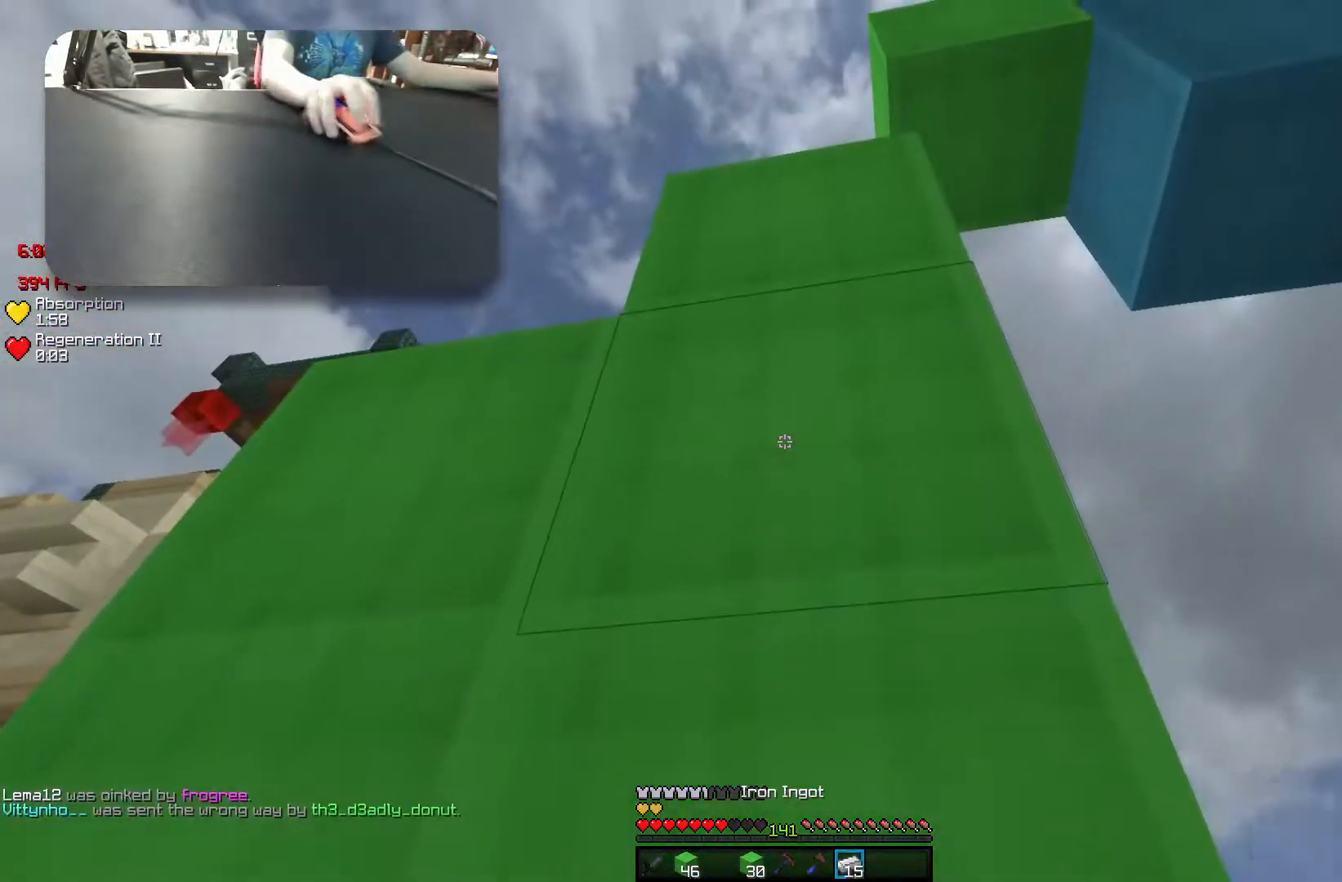
{"keys": ["a"], "events": [[433, "a", "down"]]}
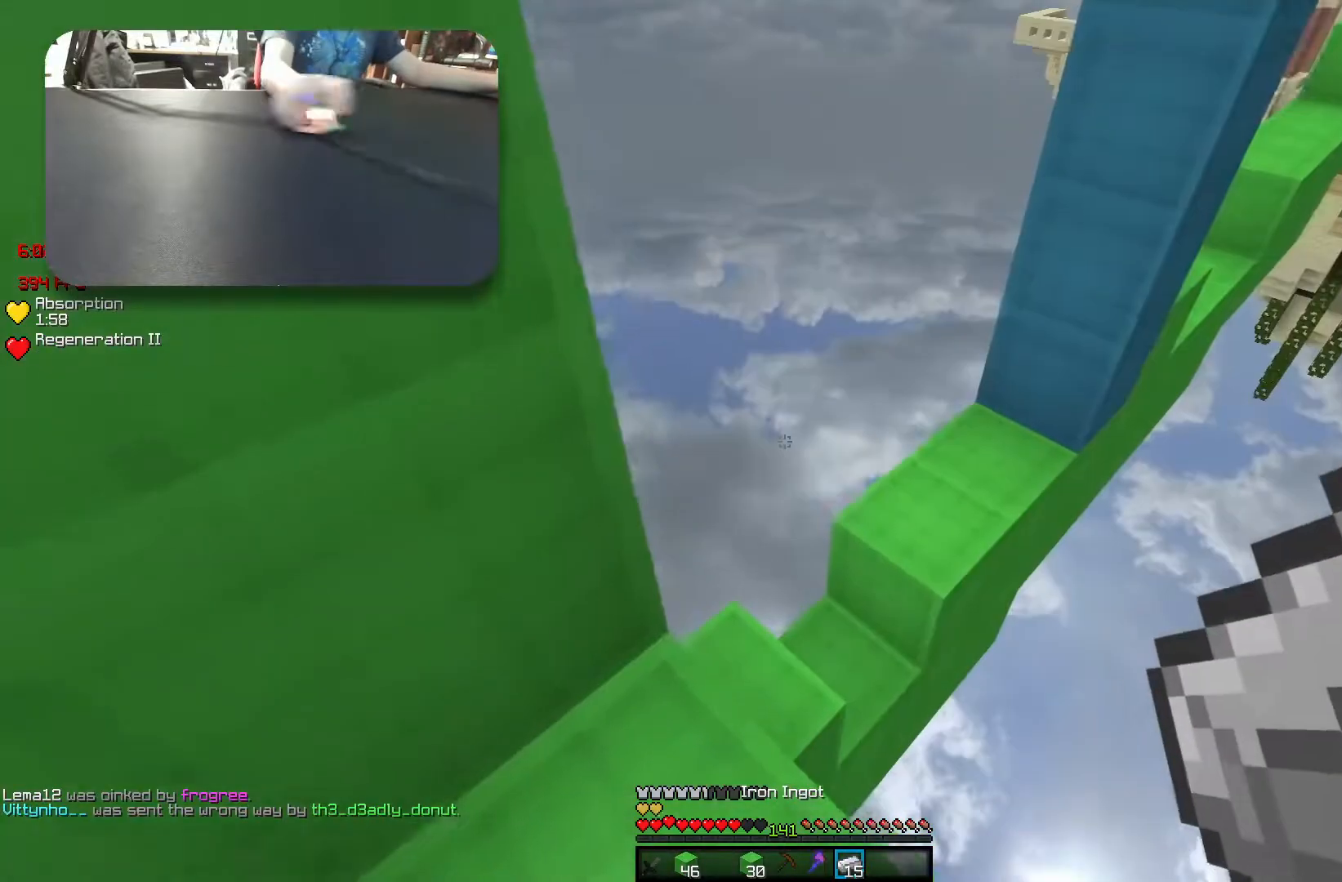
{"keys": ["space", "w"], "events": [[117, "a", "up"], [367, "w", "down"], [417, "space", "down"]]}
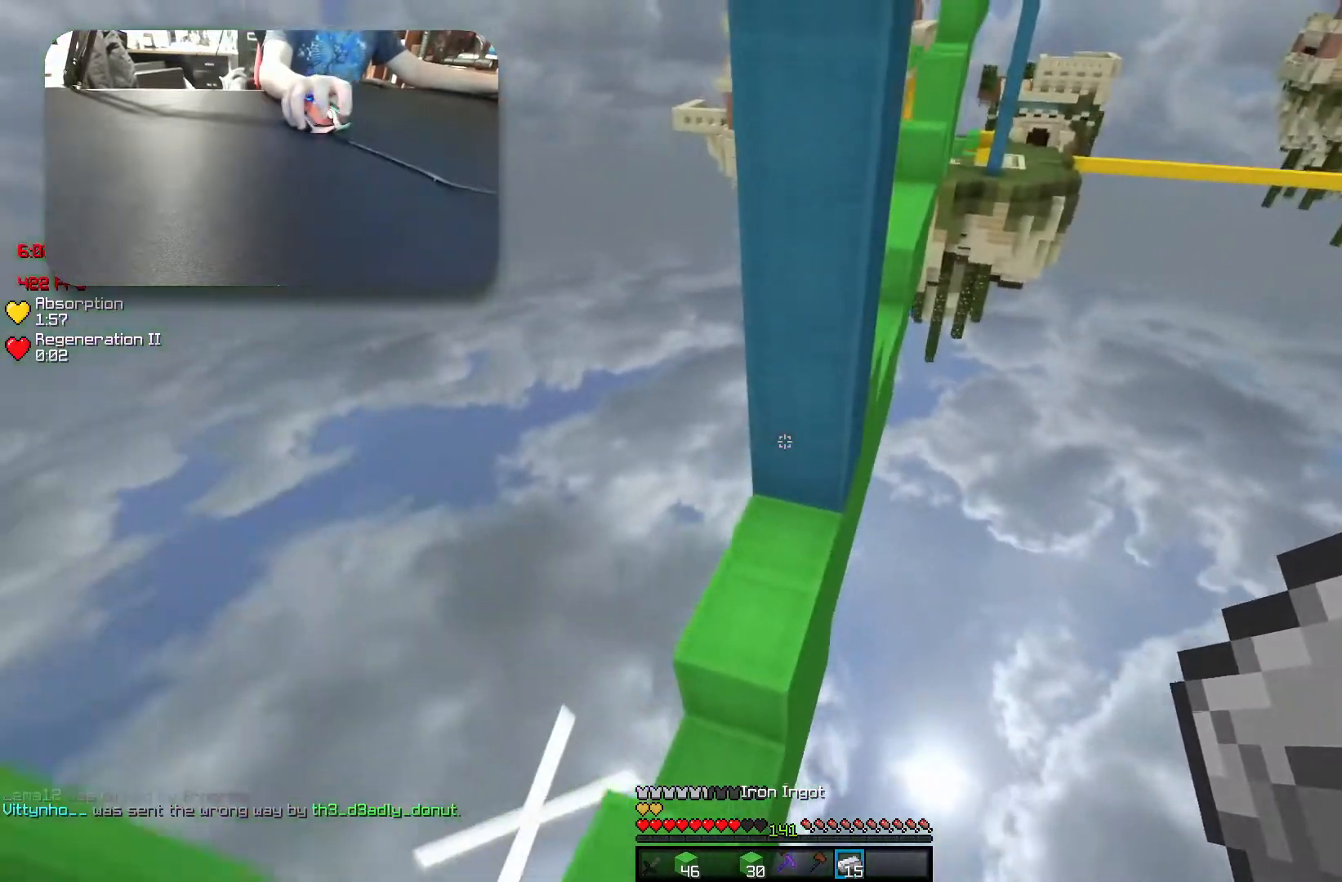
{"keys": ["d"], "events": [[83, "a", "down"], [117, "space", "up"], [183, "a", "up"], [467, "d", "down"], [500, "w", "up"]]}
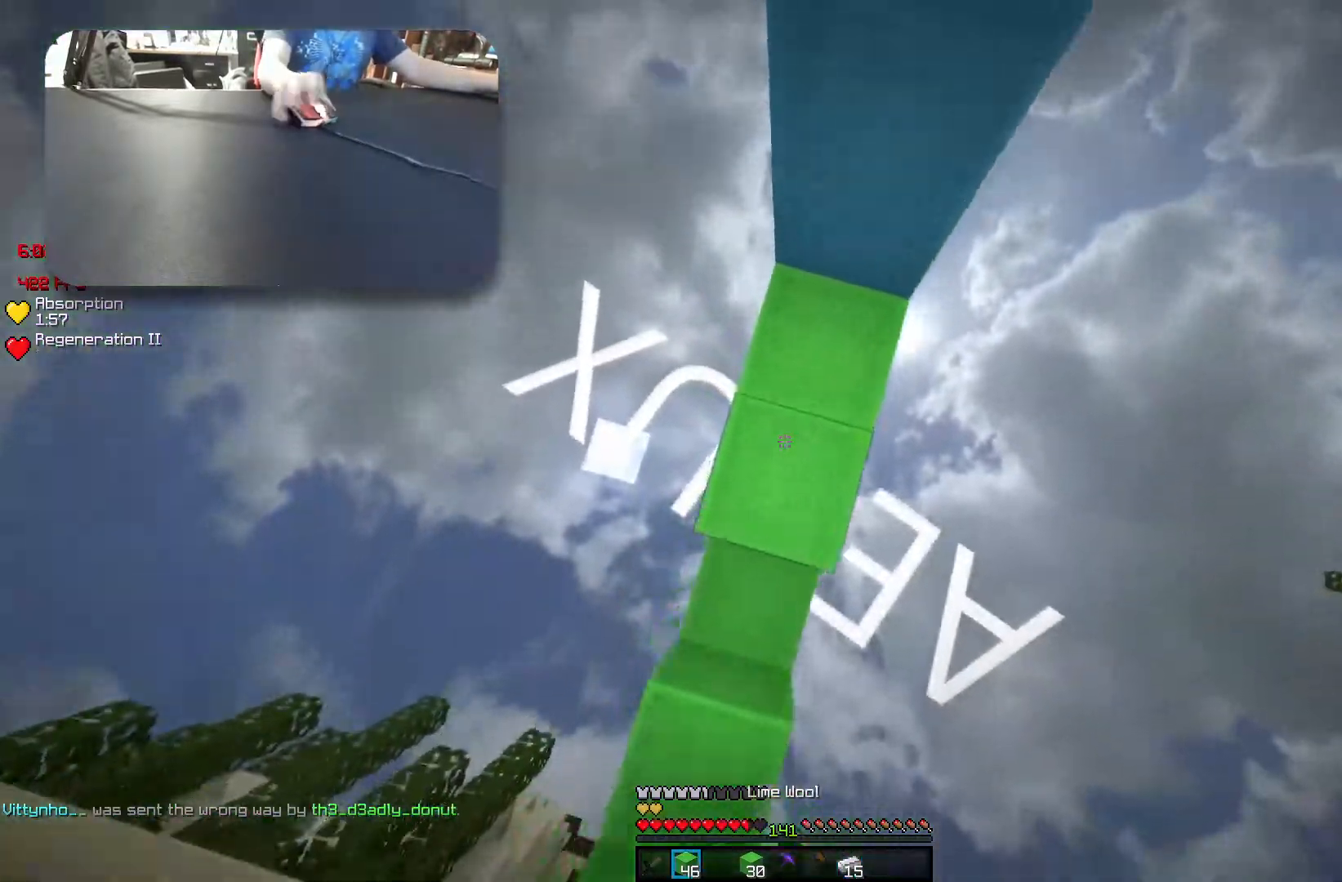
{"keys": ["space", "w"], "events": [[283, "s", "down"], [383, "d", "up"], [383, "s", "up"], [383, "space", "down"], [383, "w", "down"]]}
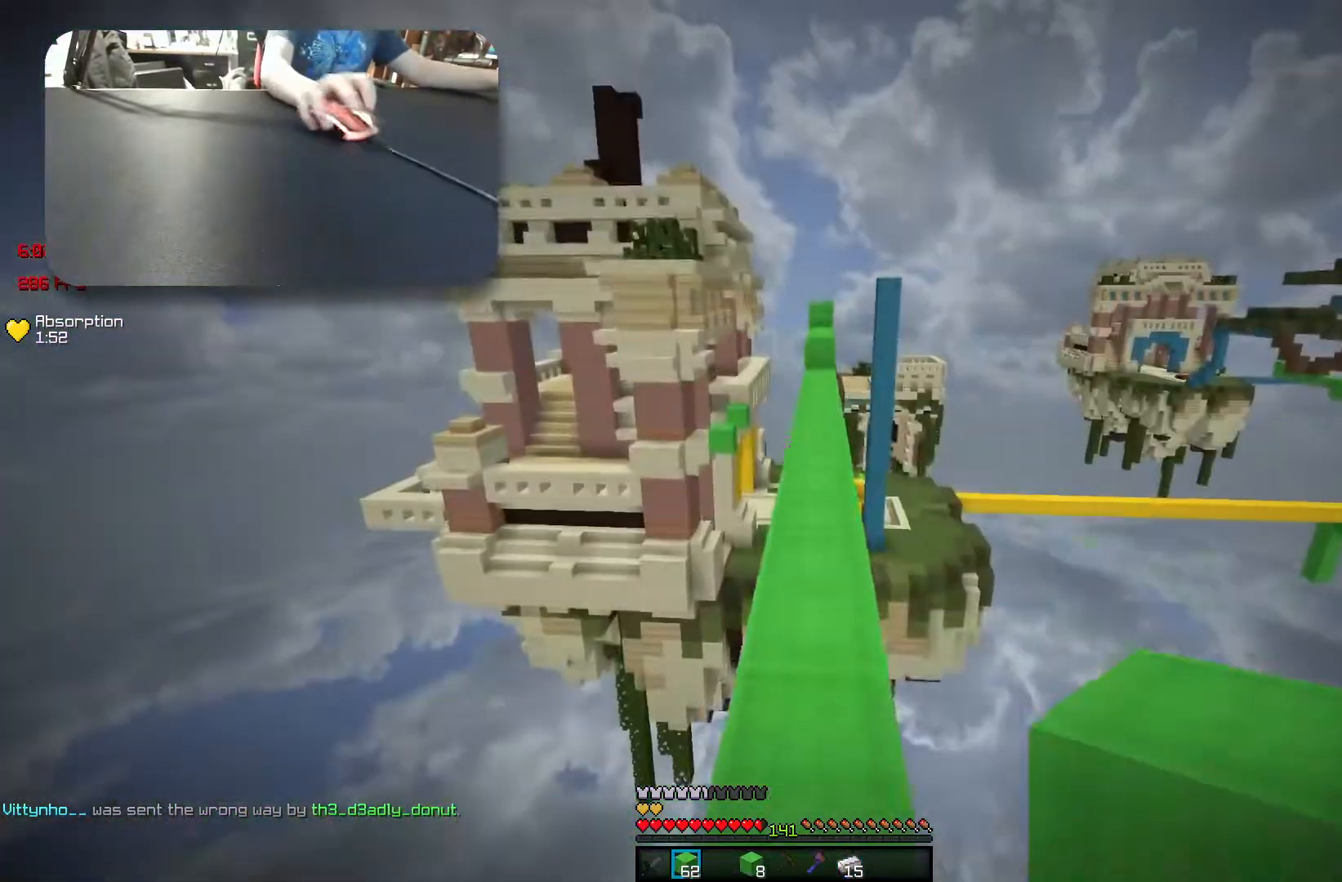
{"keys": ["space", "w"], "events": [[33, "space", "up"], [83, "space", "down"]]}
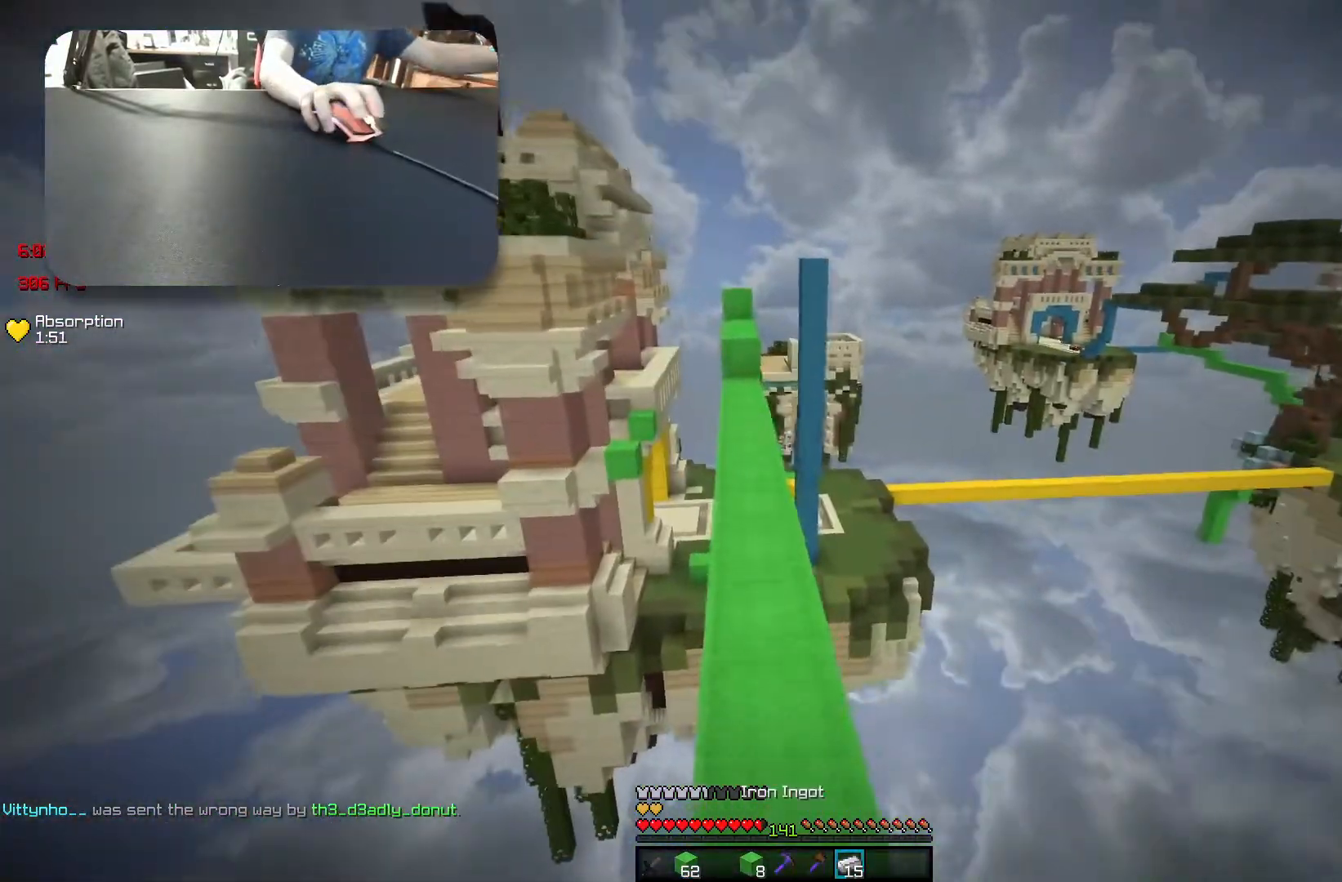
{"keys": ["space", "w"], "events": []}